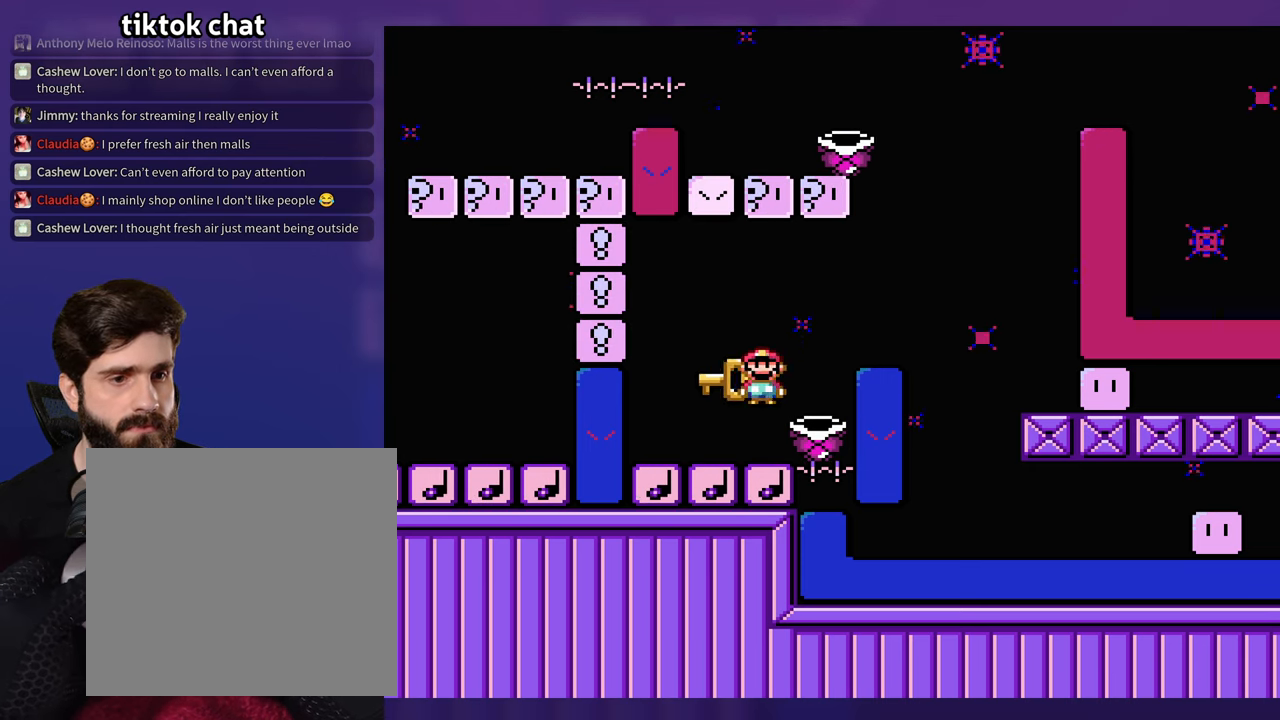
Gameplay with a controller (Nintendo layout); each line is a JSON object with the inputs held at the frame after it. "events" lists button and stick changes between this image and that frame as [ms after this image, input, new state], when the widget could be followed in between. Not read: B DPAD_LEFT DPAD_RIGHT L3 R3 Y.
{"buttons": [], "events": [[433, "DPAD_UP", "down"], [450, "DPAD_UP", "up"]]}
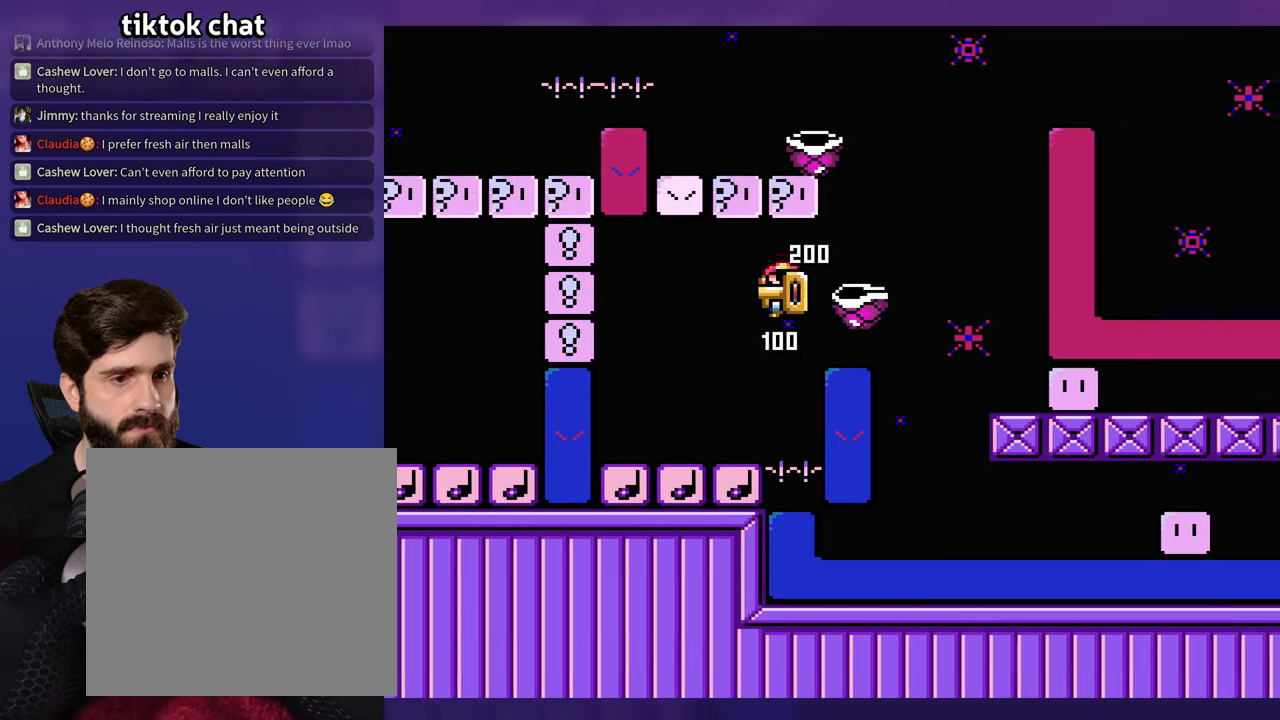
{"buttons": [], "events": []}
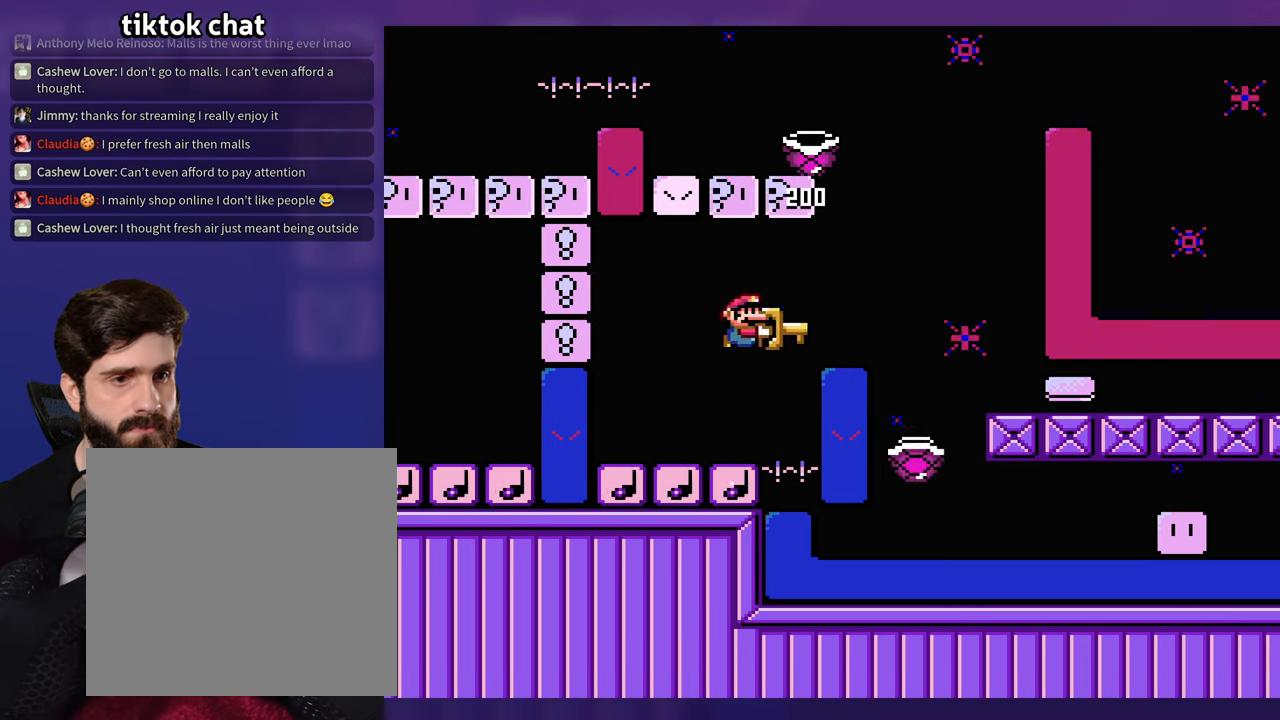
{"buttons": [], "events": [[100, "DPAD_UP", "down"], [116, "DPAD_UP", "up"]]}
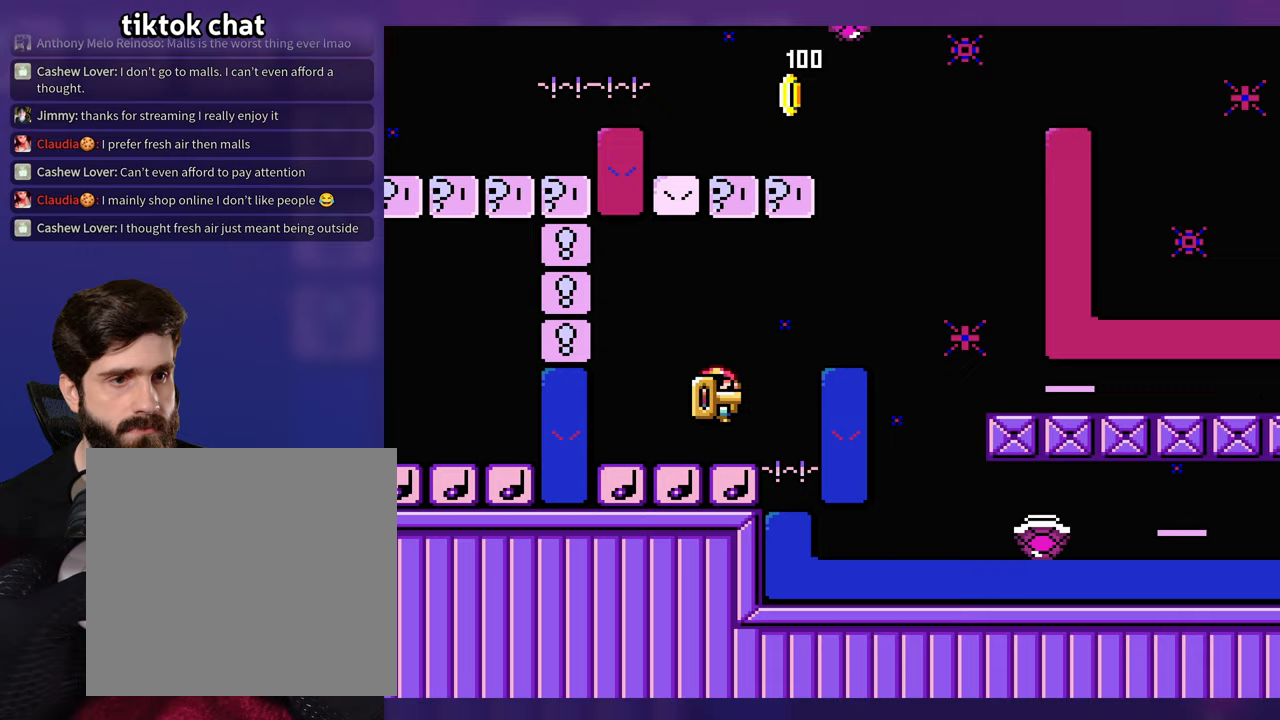
{"buttons": [], "events": []}
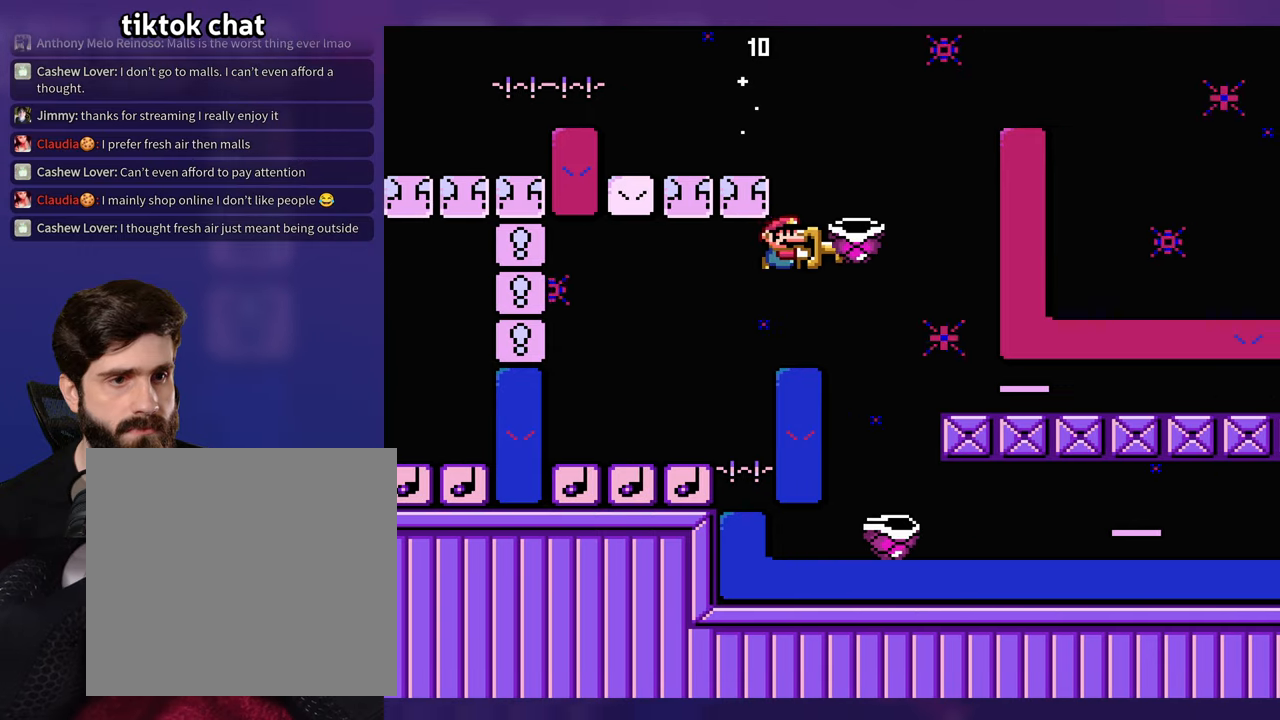
{"buttons": [], "events": []}
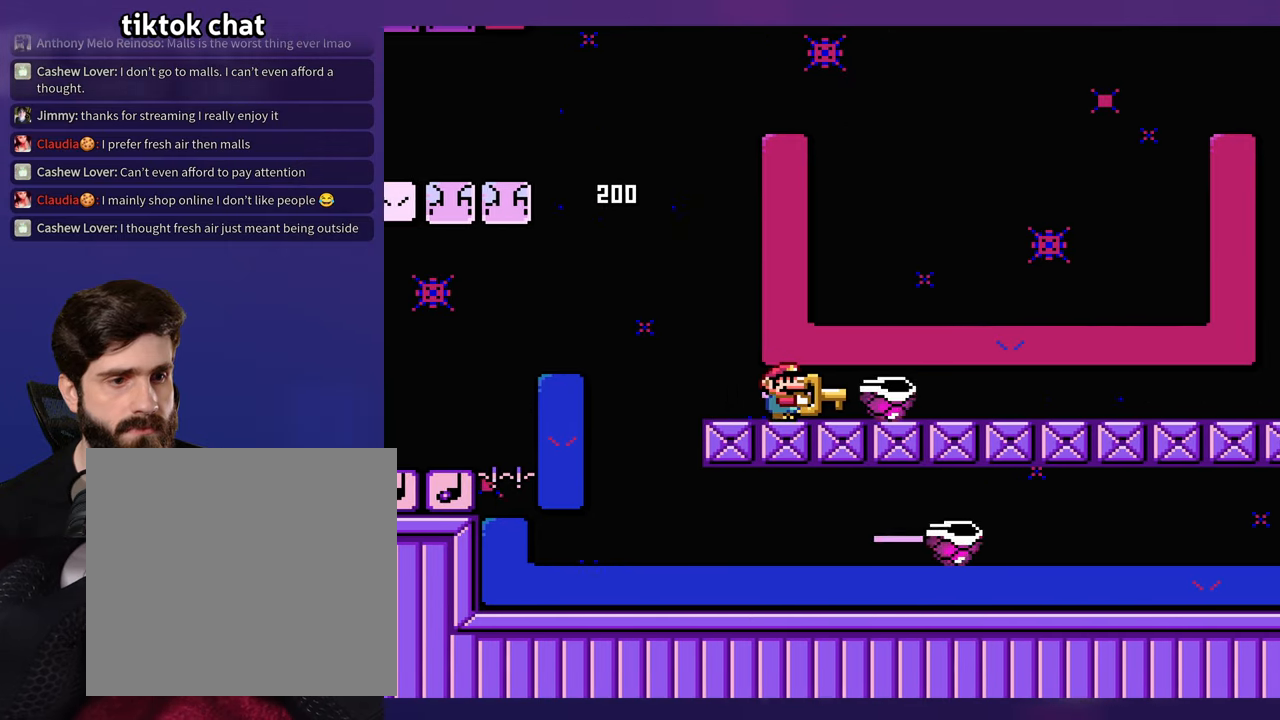
{"buttons": [], "events": []}
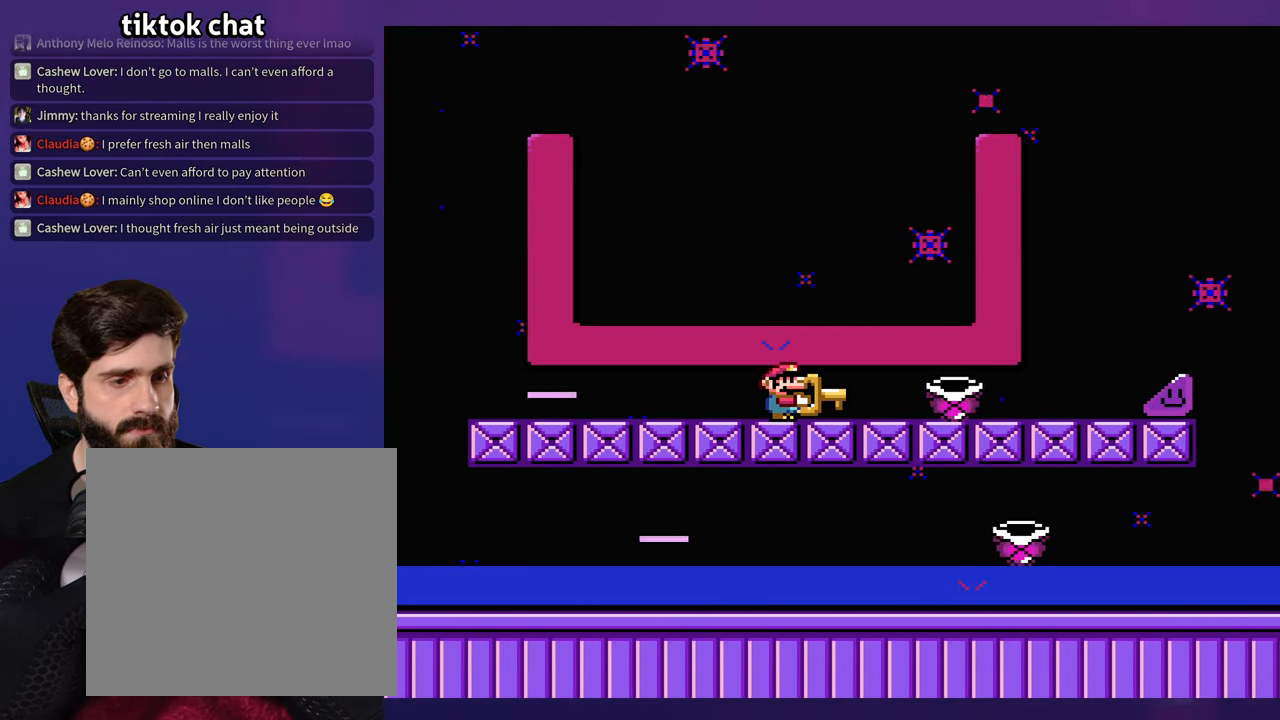
{"buttons": [], "events": []}
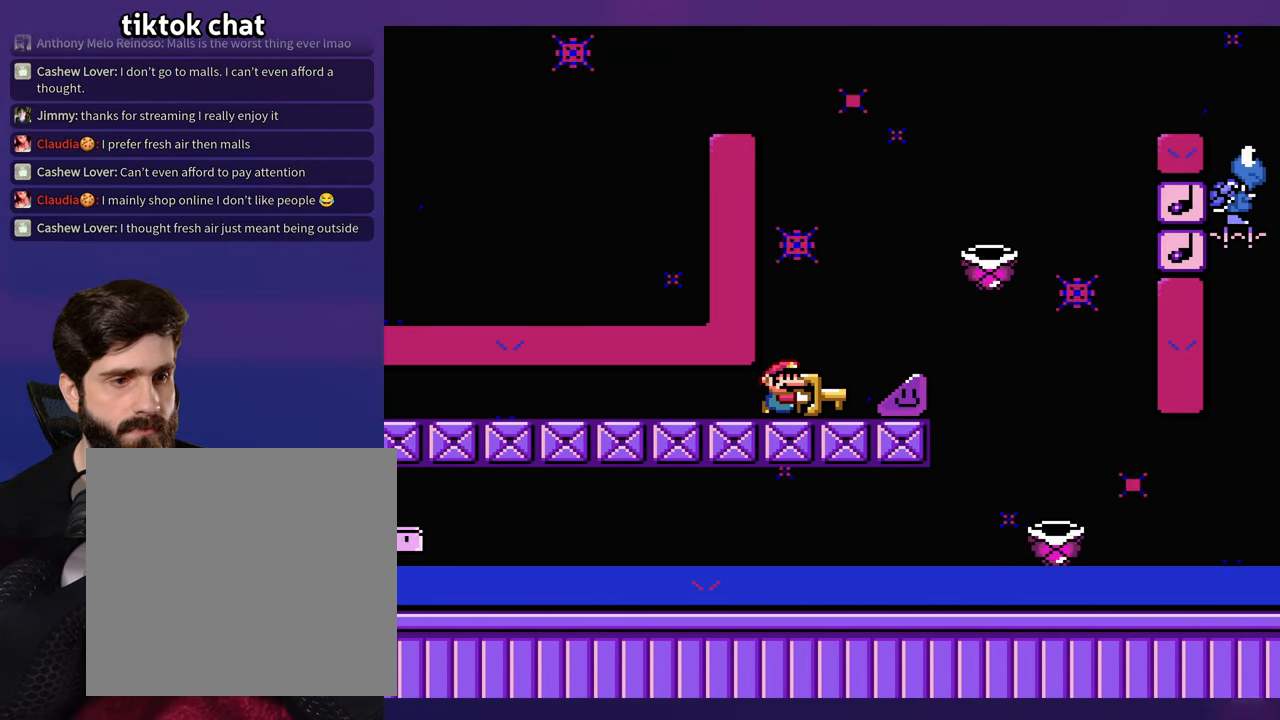
{"buttons": [], "events": []}
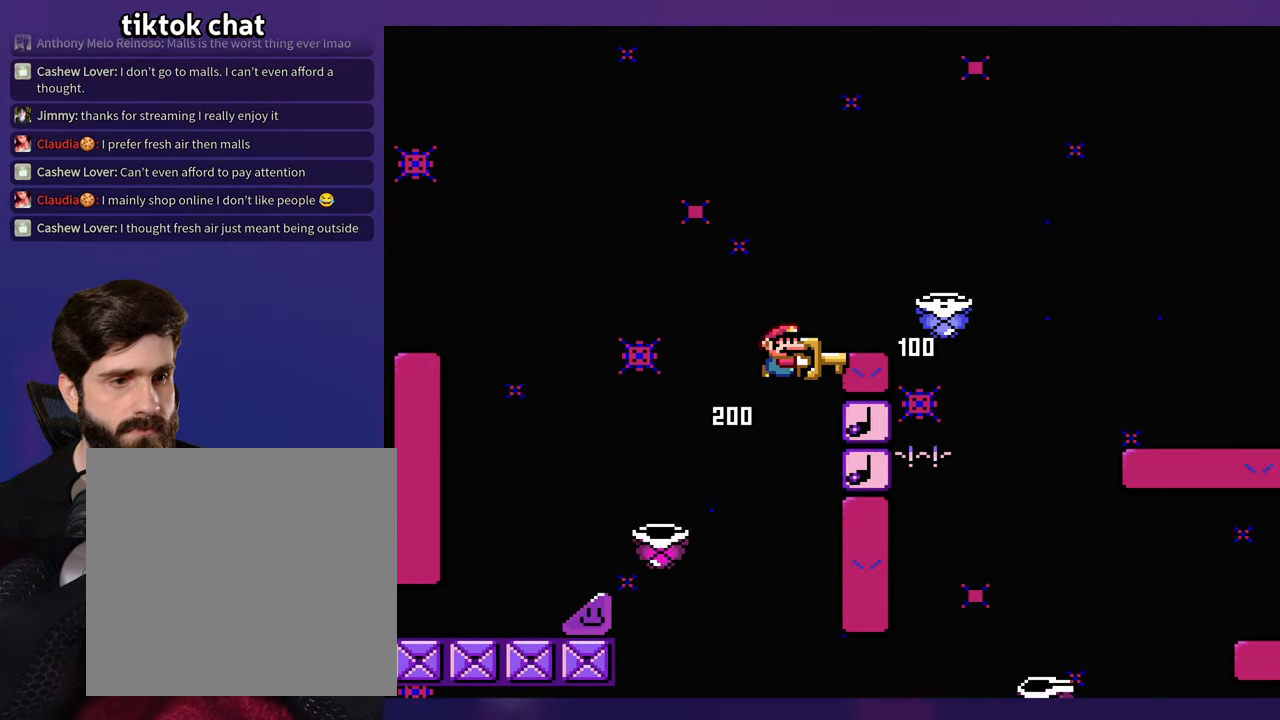
{"buttons": [], "events": []}
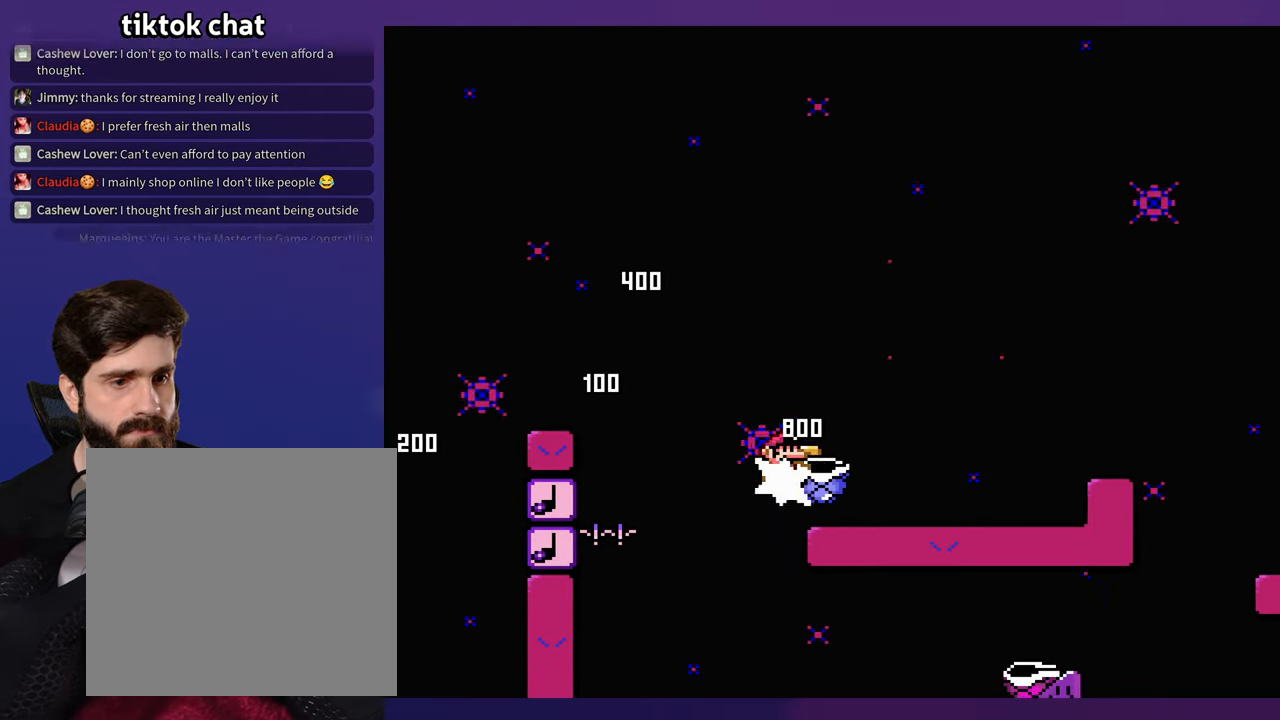
{"buttons": [], "events": [[50, "DPAD_UP", "down"], [67, "DPAD_UP", "up"], [150, "DPAD_UP", "down"], [200, "DPAD_UP", "up"]]}
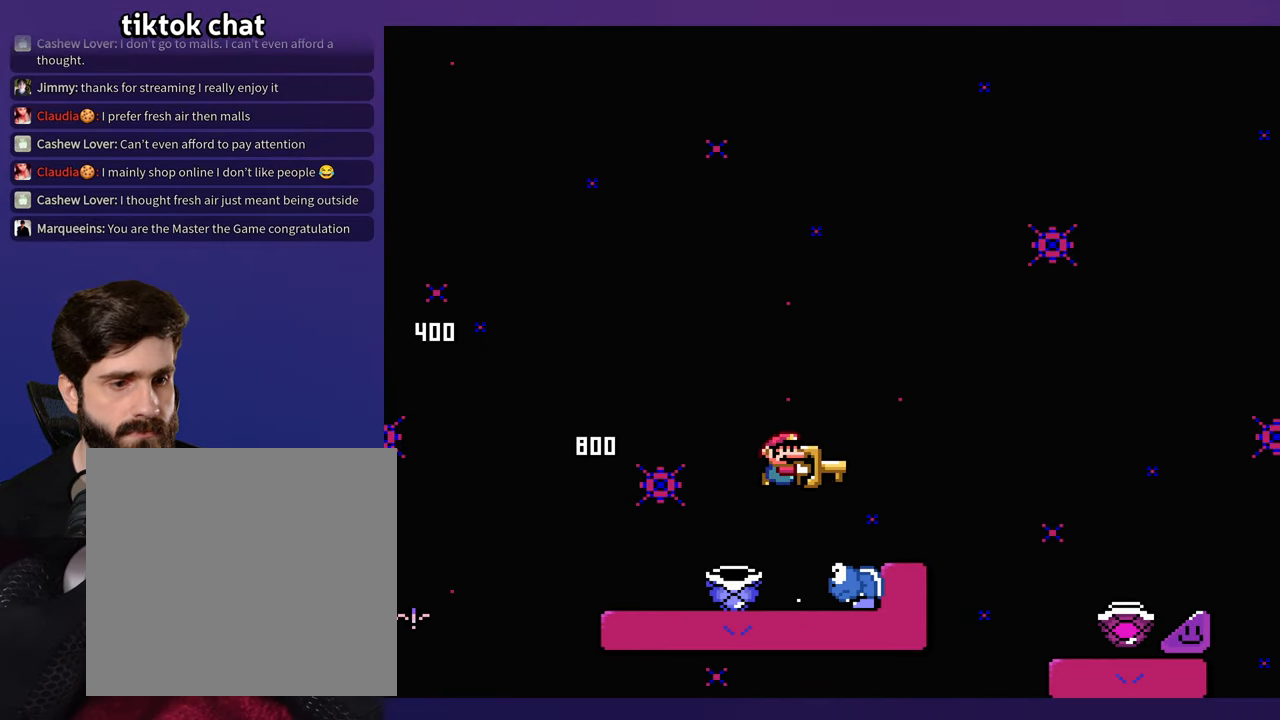
{"buttons": [], "events": []}
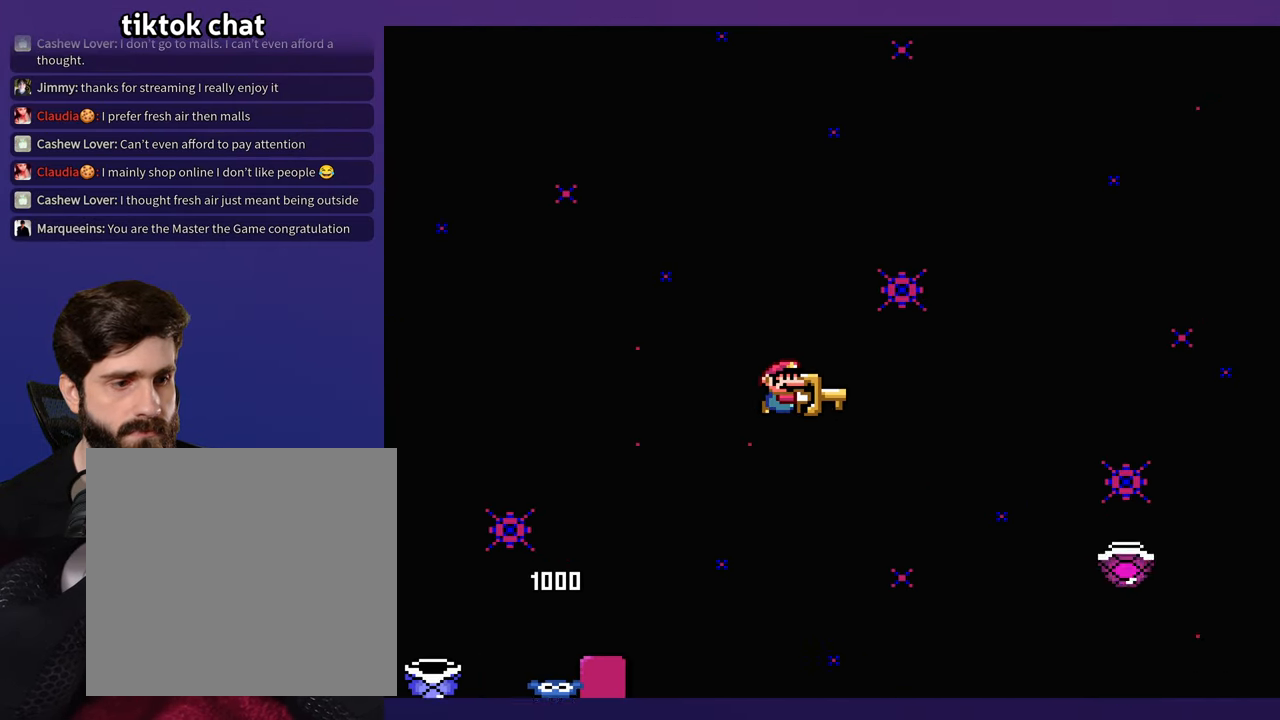
{"buttons": [], "events": []}
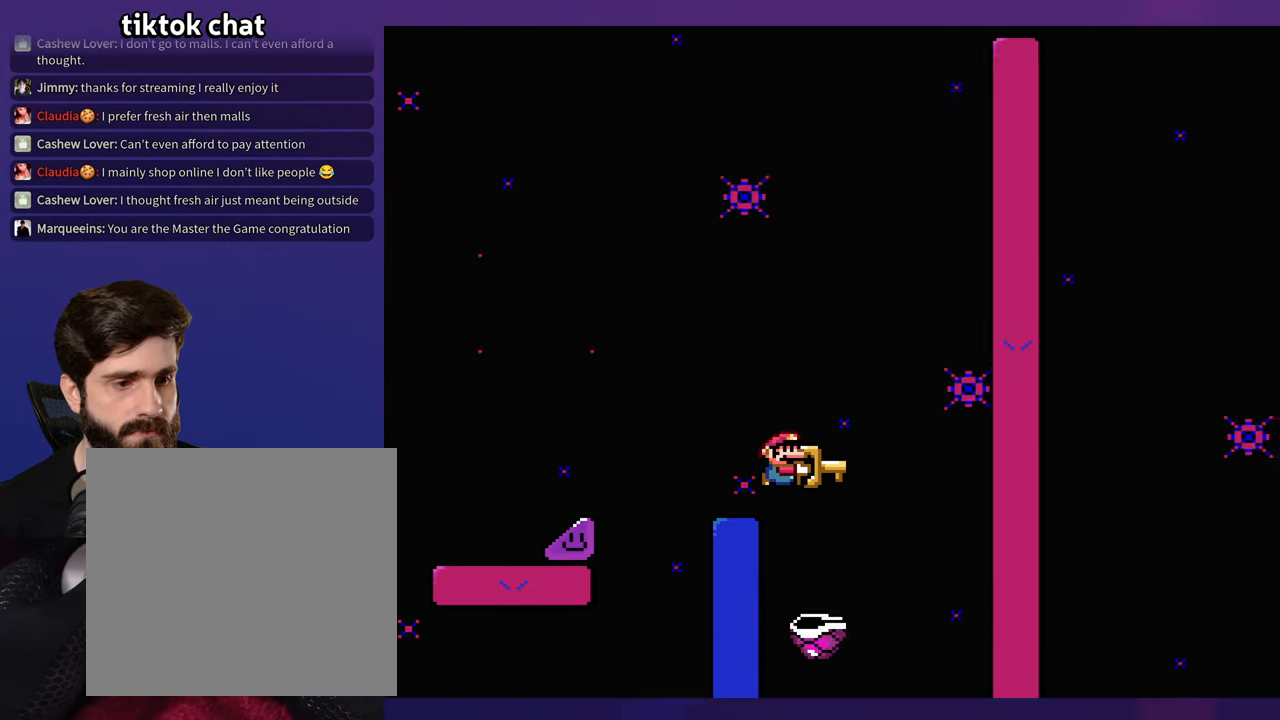
{"buttons": [], "events": [[133, "DPAD_UP", "down"], [167, "DPAD_UP", "up"]]}
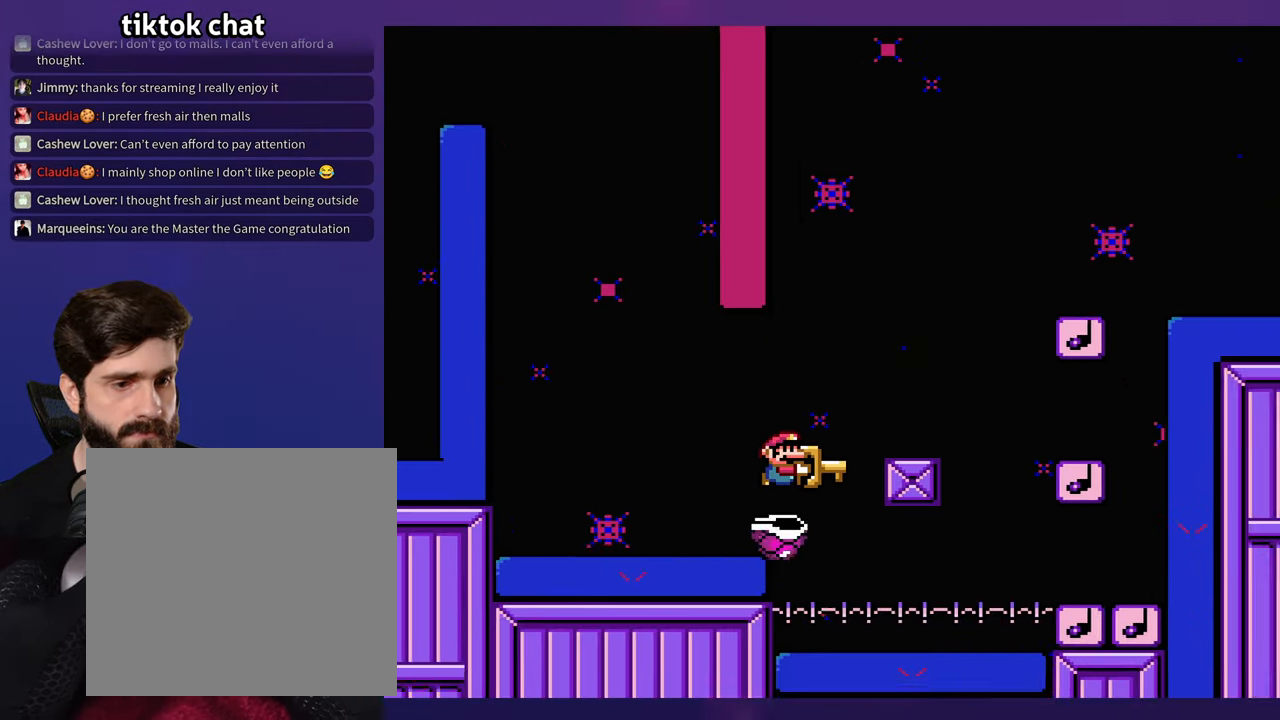
{"buttons": [], "events": [[150, "DPAD_UP", "down"], [167, "DPAD_UP", "up"], [400, "DPAD_UP", "down"], [417, "DPAD_UP", "up"]]}
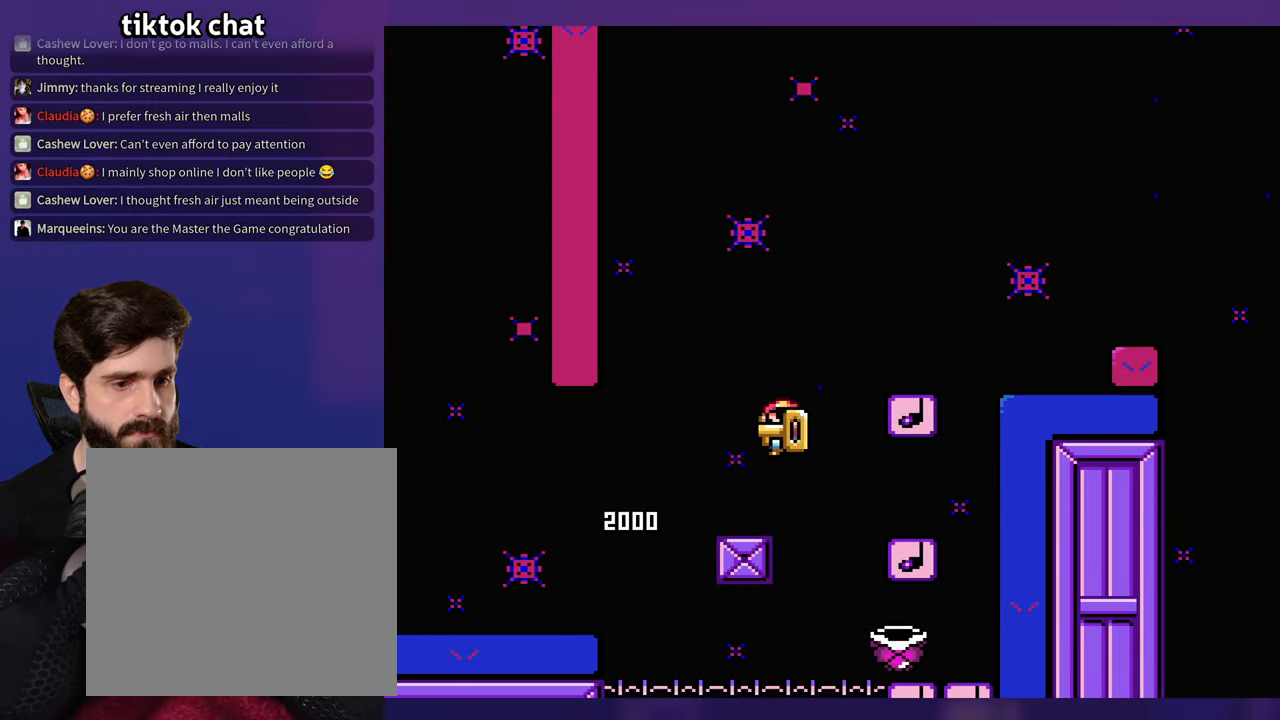
{"buttons": [], "events": []}
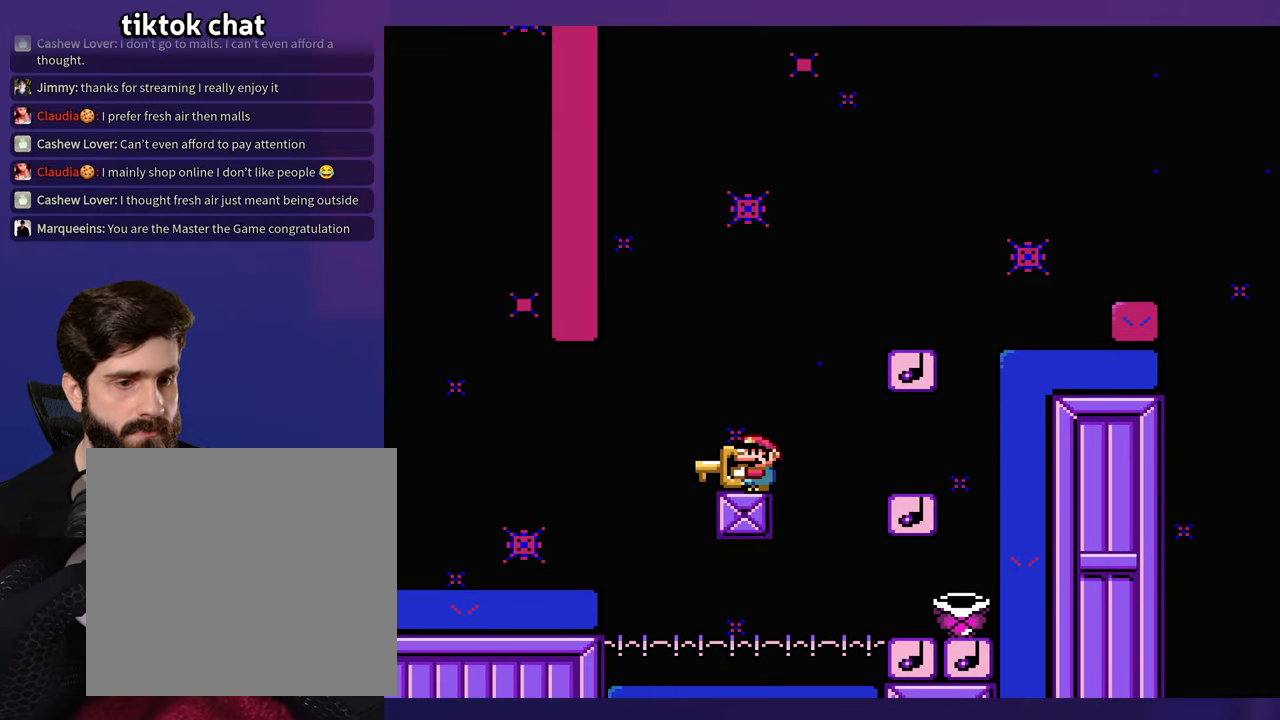
{"buttons": ["DPAD_UP"], "events": [[500, "DPAD_UP", "down"]]}
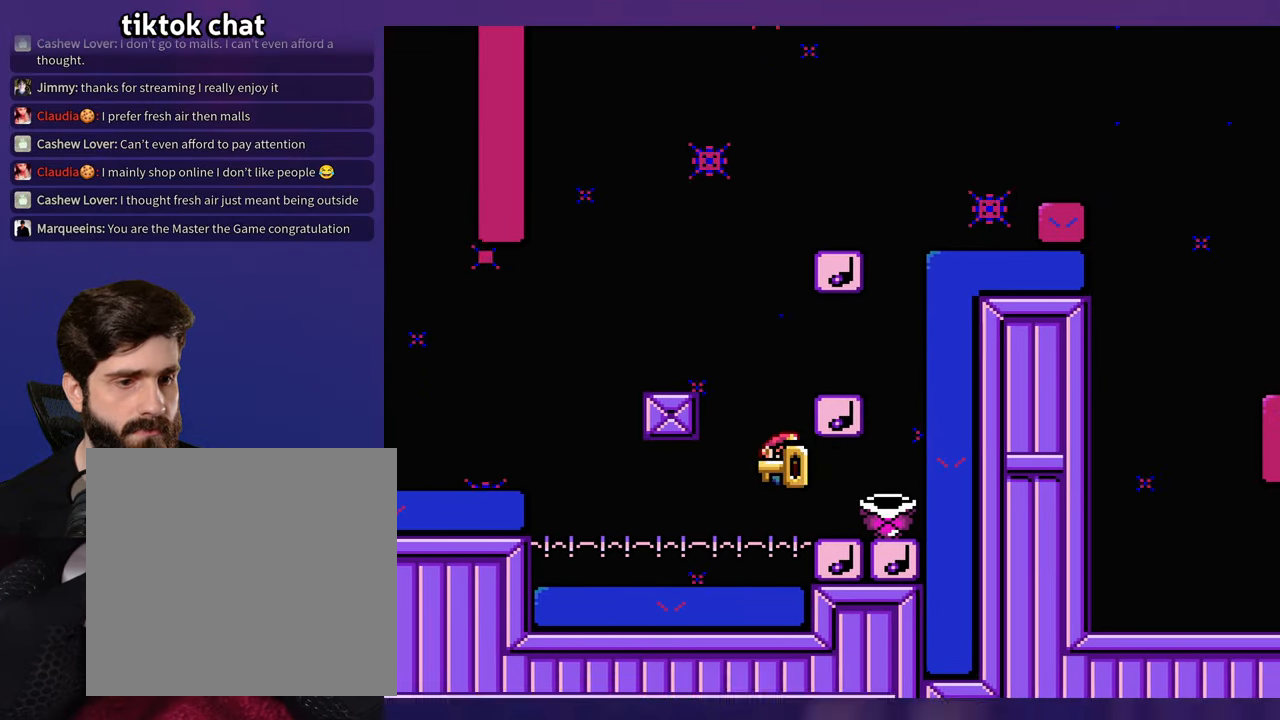
{"buttons": [], "events": [[17, "DPAD_UP", "up"], [200, "DPAD_UP", "down"], [250, "DPAD_UP", "up"]]}
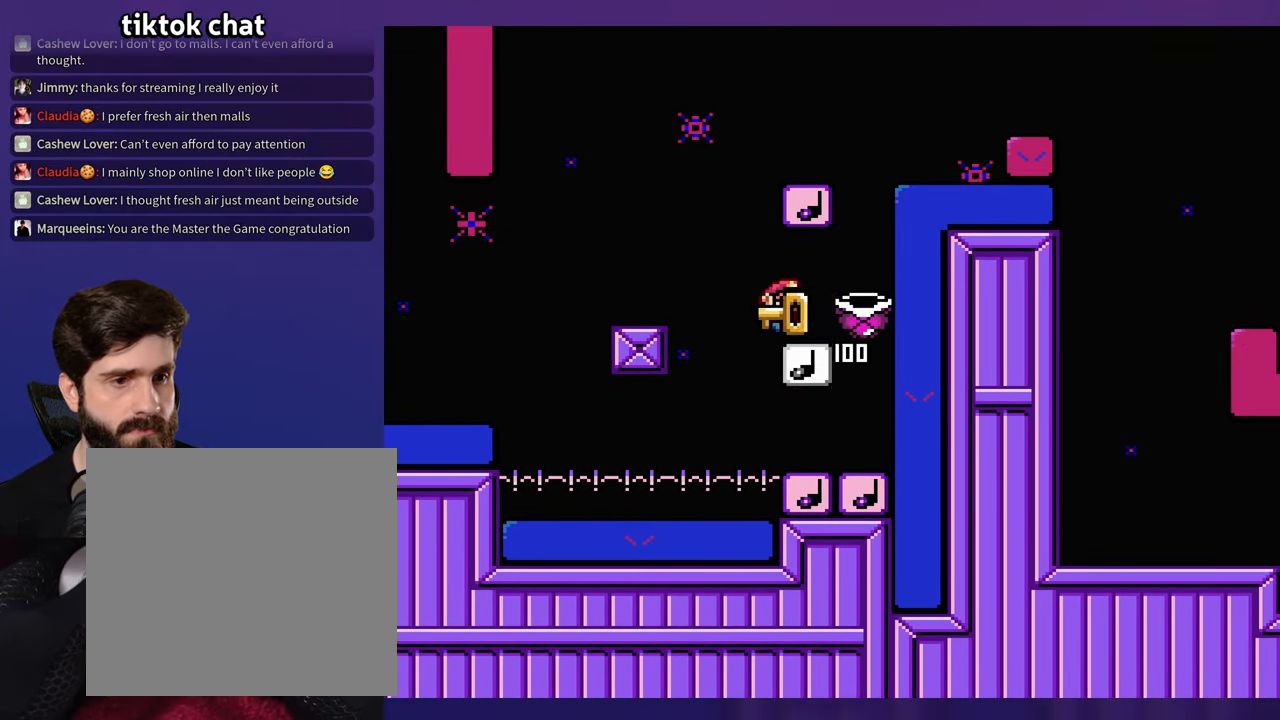
{"buttons": [], "events": [[200, "DPAD_UP", "down"], [234, "DPAD_UP", "up"]]}
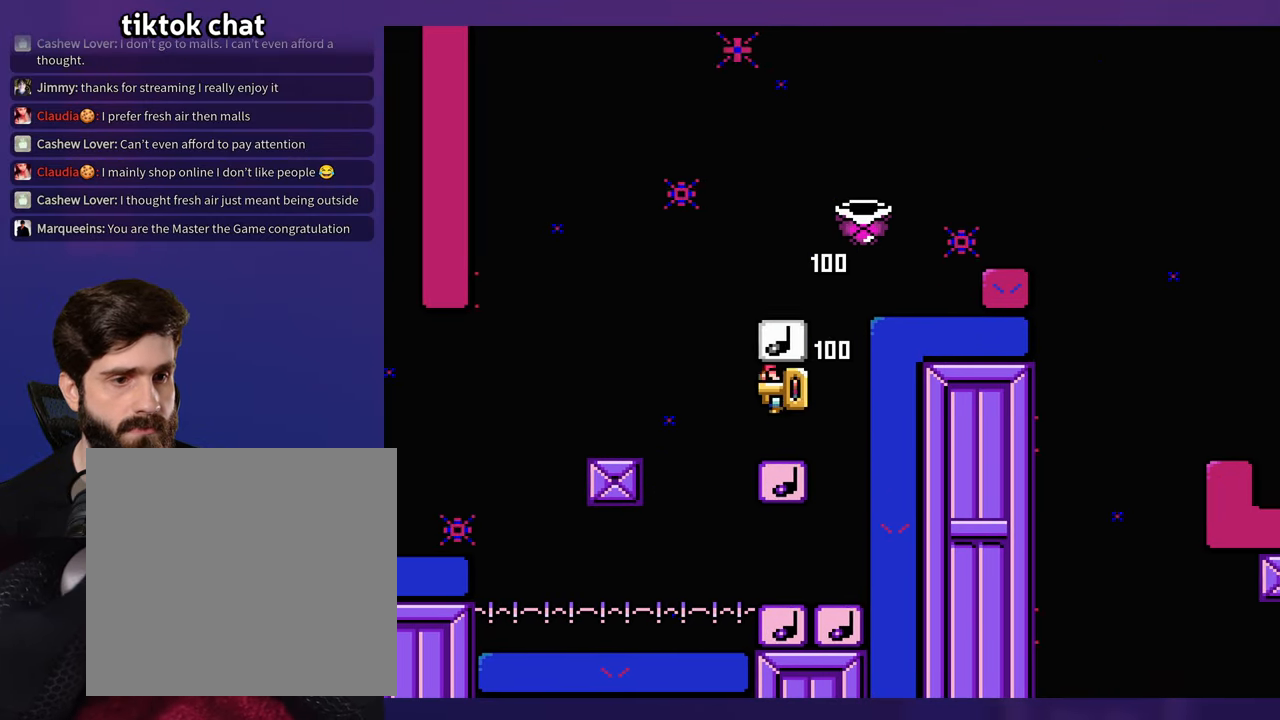
{"buttons": [], "events": []}
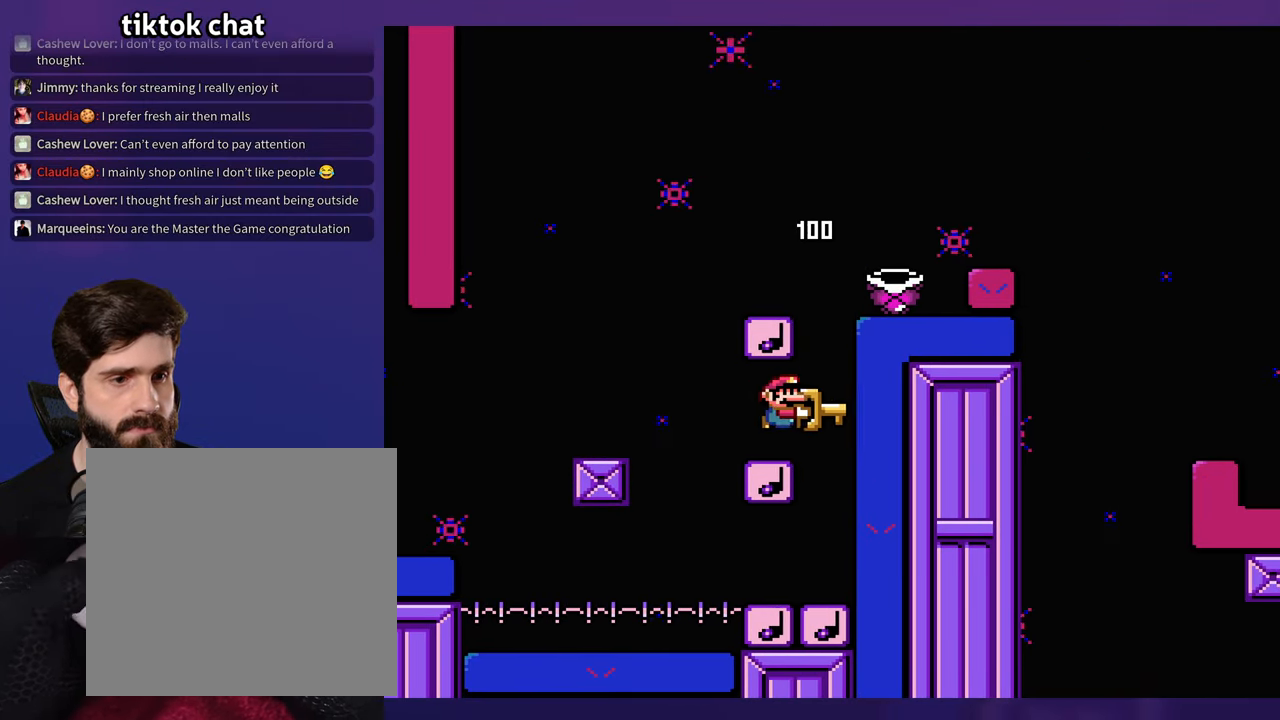
{"buttons": [], "events": []}
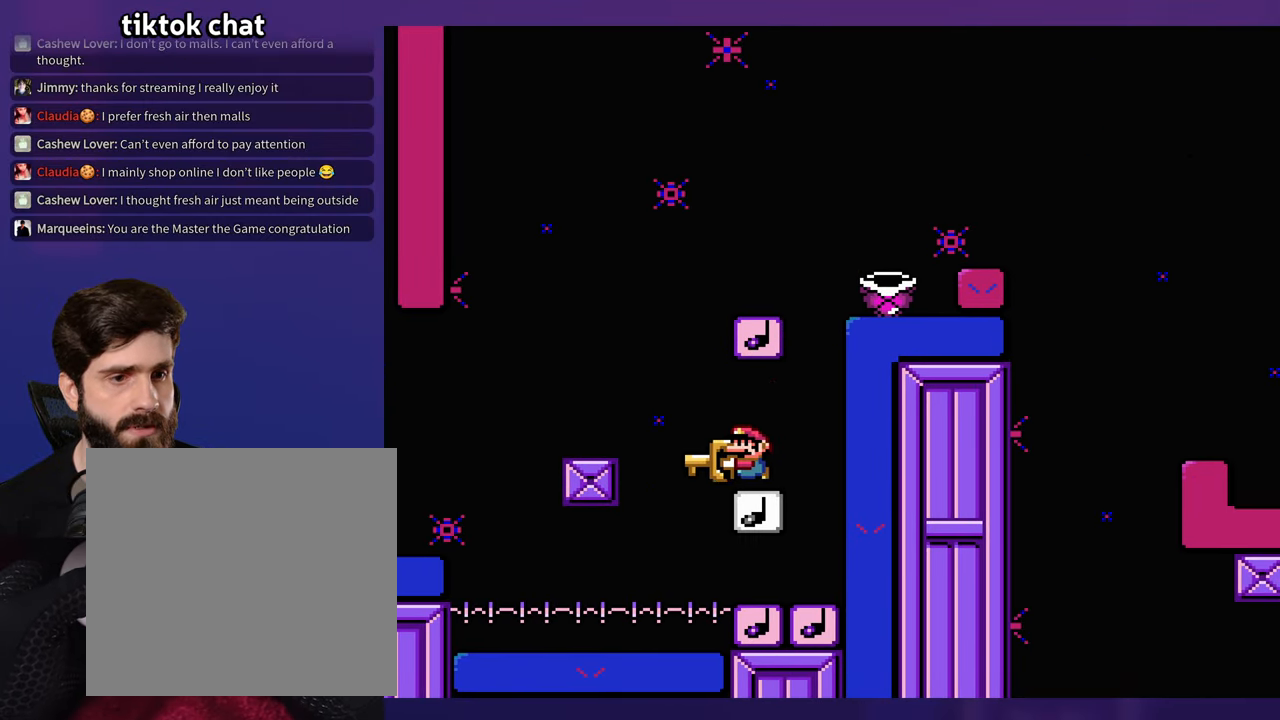
{"buttons": [], "events": []}
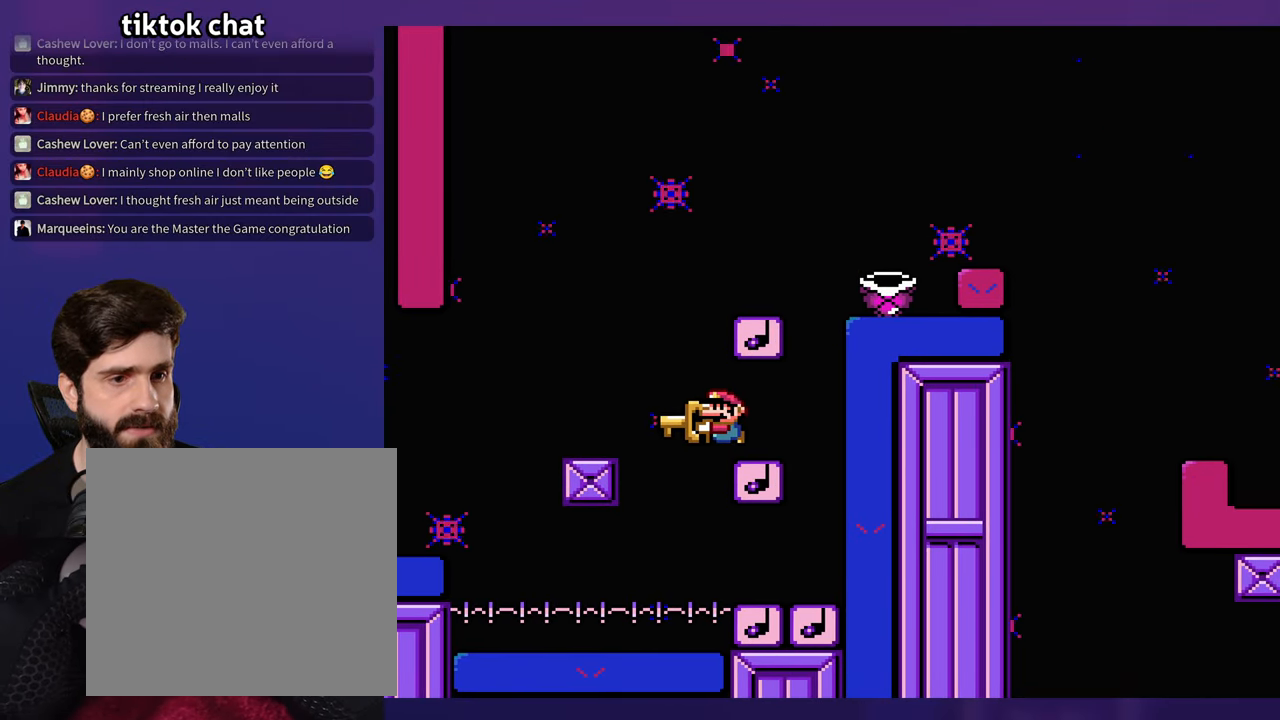
{"buttons": [], "events": [[100, "DPAD_UP", "down"], [117, "DPAD_UP", "up"], [417, "DPAD_UP", "down"], [450, "DPAD_UP", "up"]]}
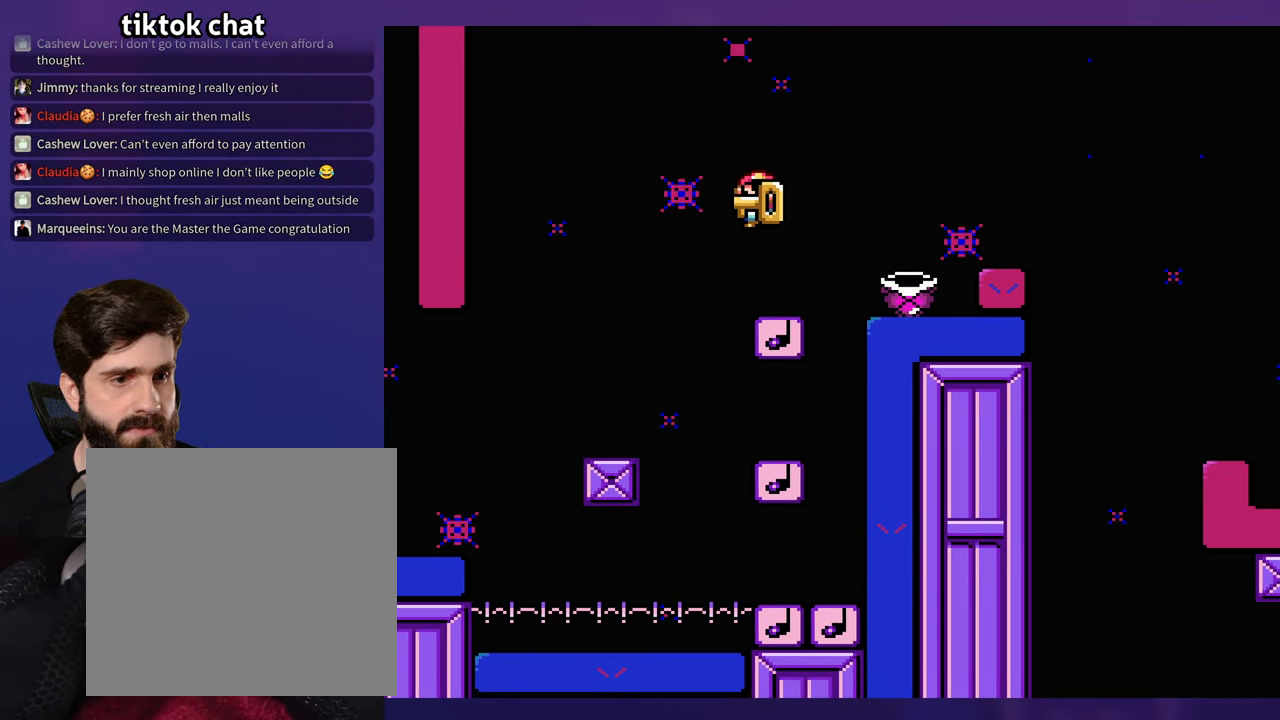
{"buttons": [], "events": []}
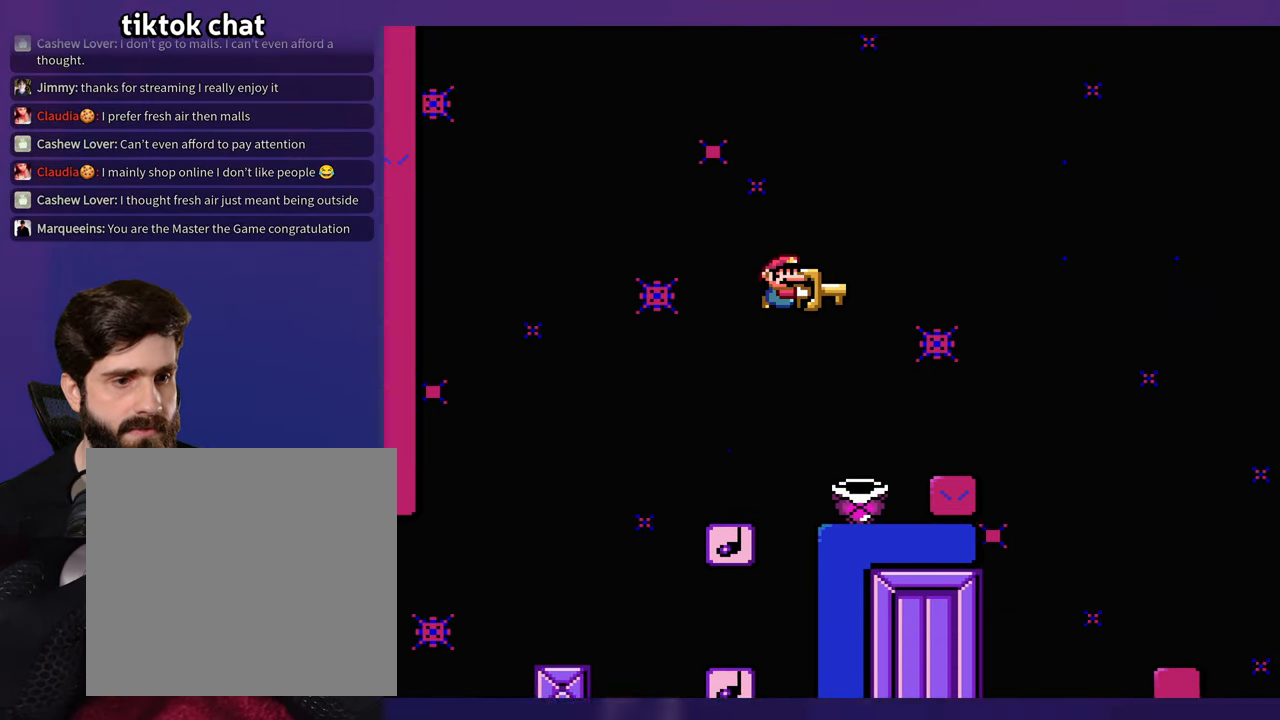
{"buttons": [], "events": [[133, "DPAD_UP", "down"], [150, "DPAD_UP", "up"]]}
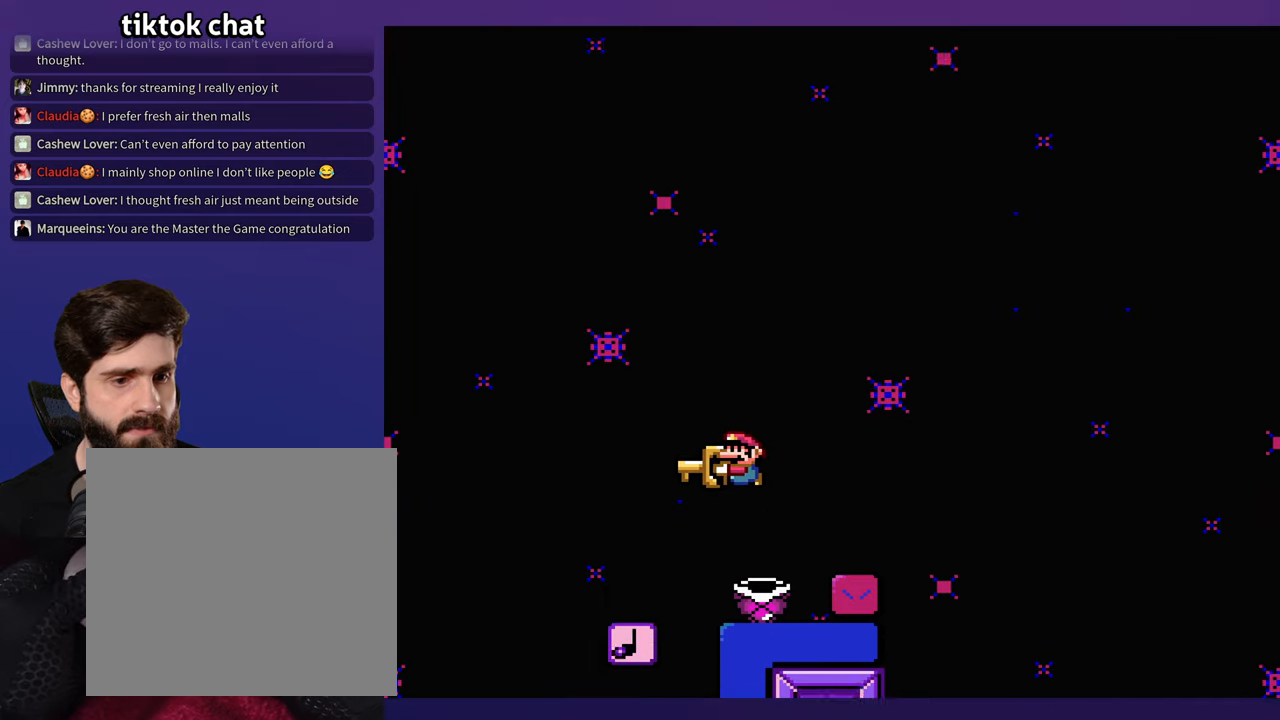
{"buttons": [], "events": [[466, "DPAD_UP", "down"], [483, "DPAD_UP", "up"]]}
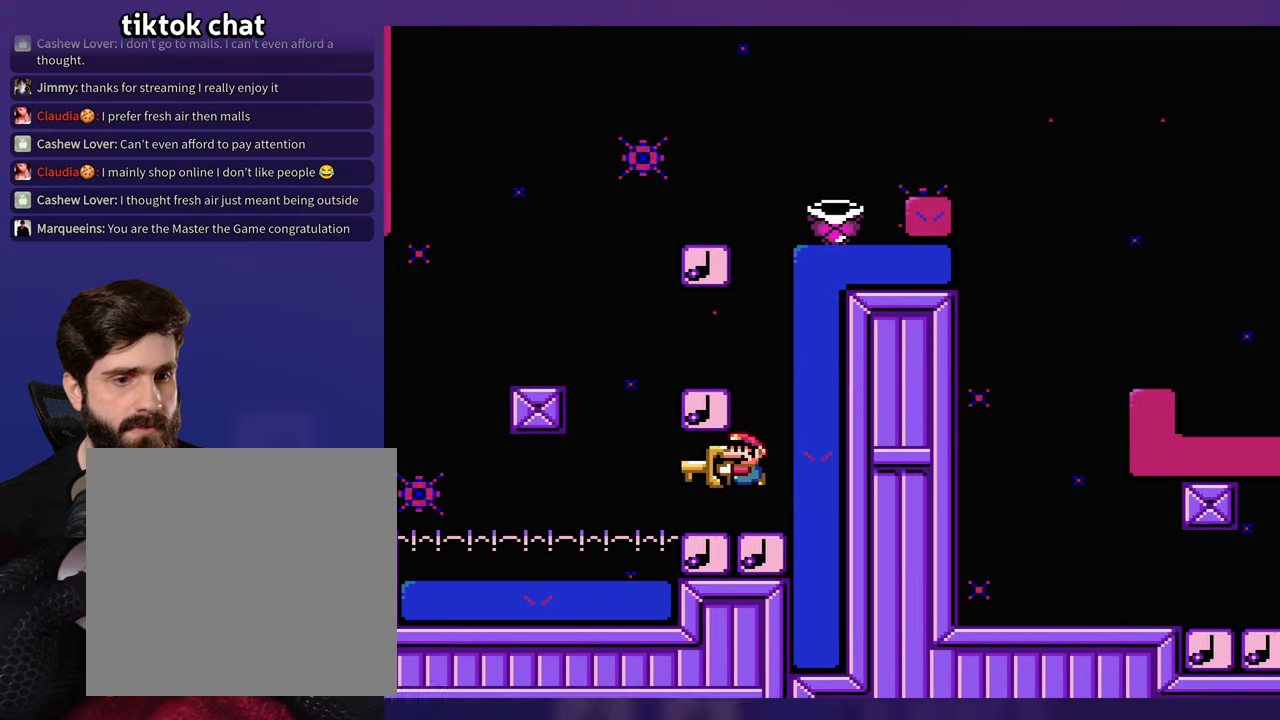
{"buttons": [], "events": []}
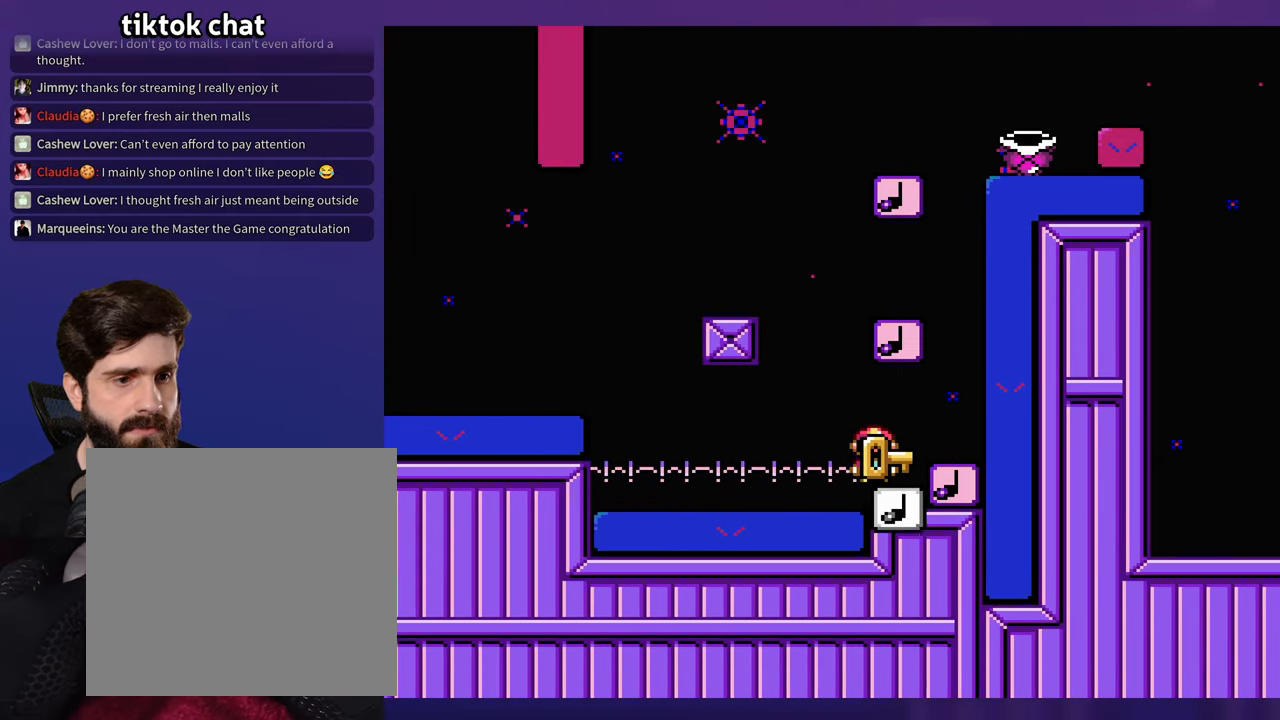
{"buttons": [], "events": []}
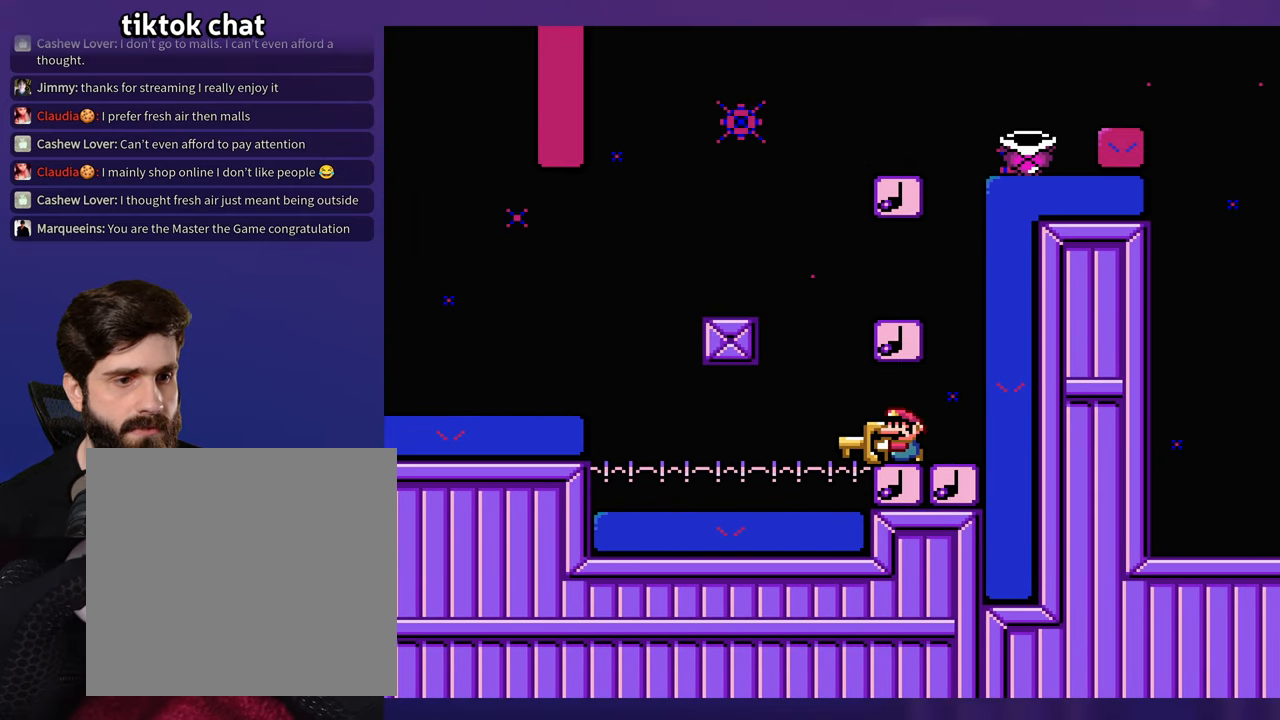
{"buttons": [], "events": []}